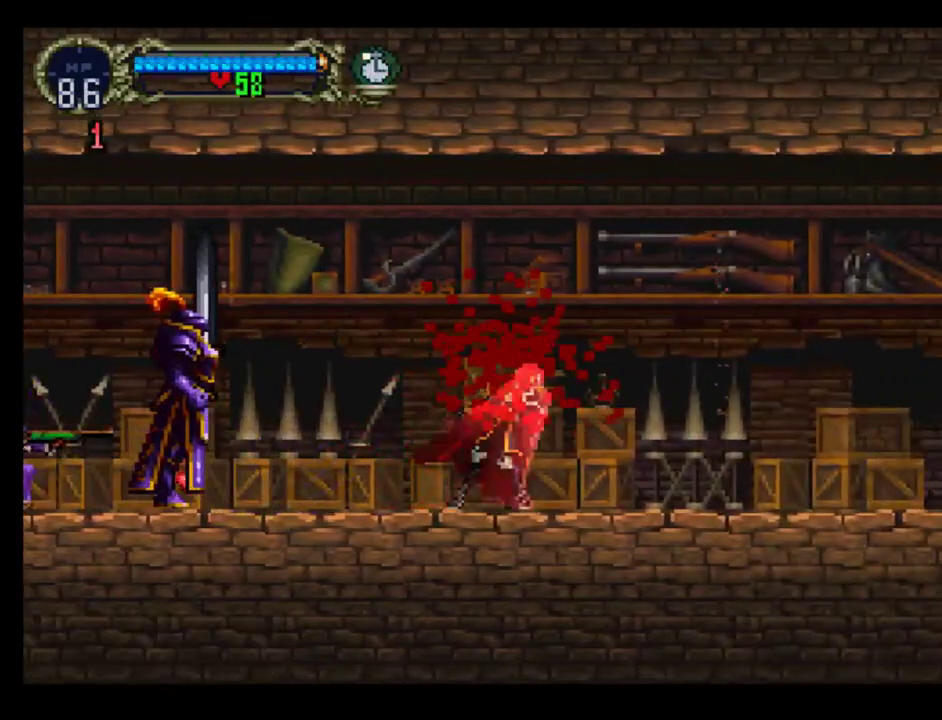
Gameplay with a controller (Xbox layout); each line is a JSON object with the inputs held at the frame after it. "events" lists button and stick changes between this image and that frame as [ms after this image, input, new state], when the widget could be followed in between. Not read: L3 R3 left_stick right_stick.
{"buttons": ["X", "DPAD_DOWN", "DPAD_LEFT"], "events": [[117, "A", "down"], [250, "A", "up"], [250, "DPAD_DOWN", "down"], [333, "X", "down"], [400, "X", "up"], [450, "DPAD_LEFT", "up"], [483, "X", "down"], [500, "DPAD_LEFT", "down"]]}
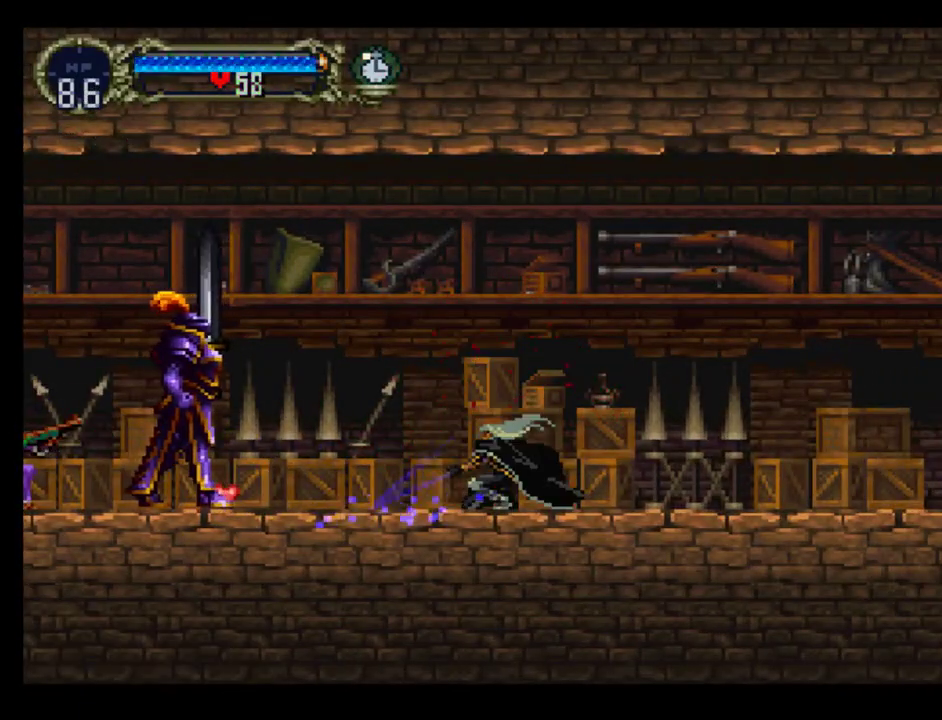
{"buttons": ["A", "DPAD_LEFT"], "events": [[33, "X", "up"], [117, "DPAD_DOWN", "up"], [117, "X", "down"], [167, "X", "up"], [333, "DPAD_LEFT", "up"], [433, "A", "down"], [433, "DPAD_LEFT", "down"]]}
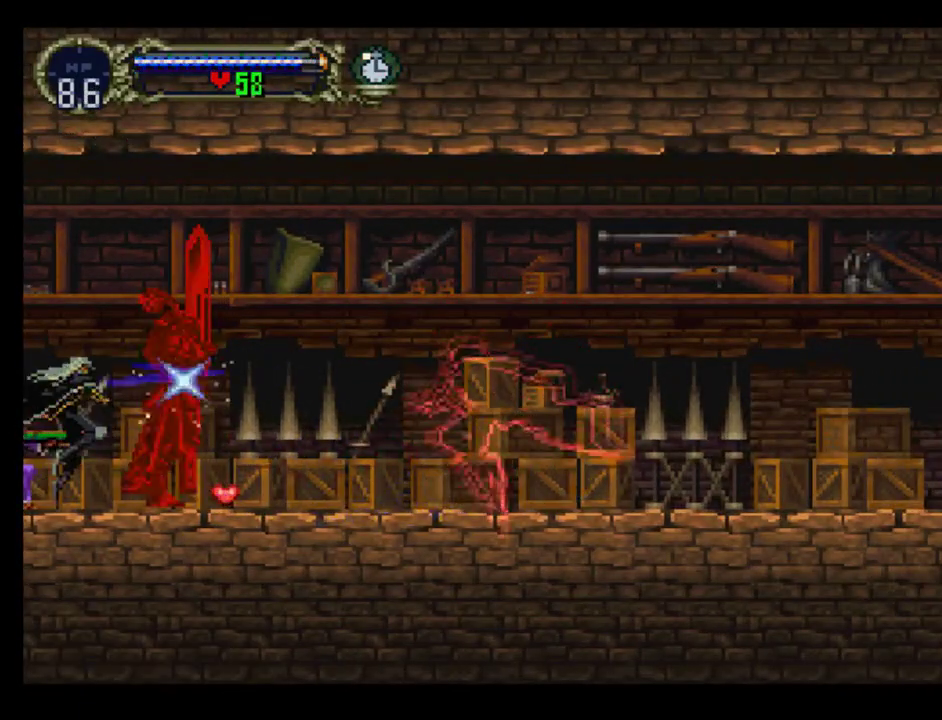
{"buttons": [], "events": [[83, "A", "up"], [150, "DPAD_LEFT", "up"], [283, "X", "down"], [333, "X", "up"]]}
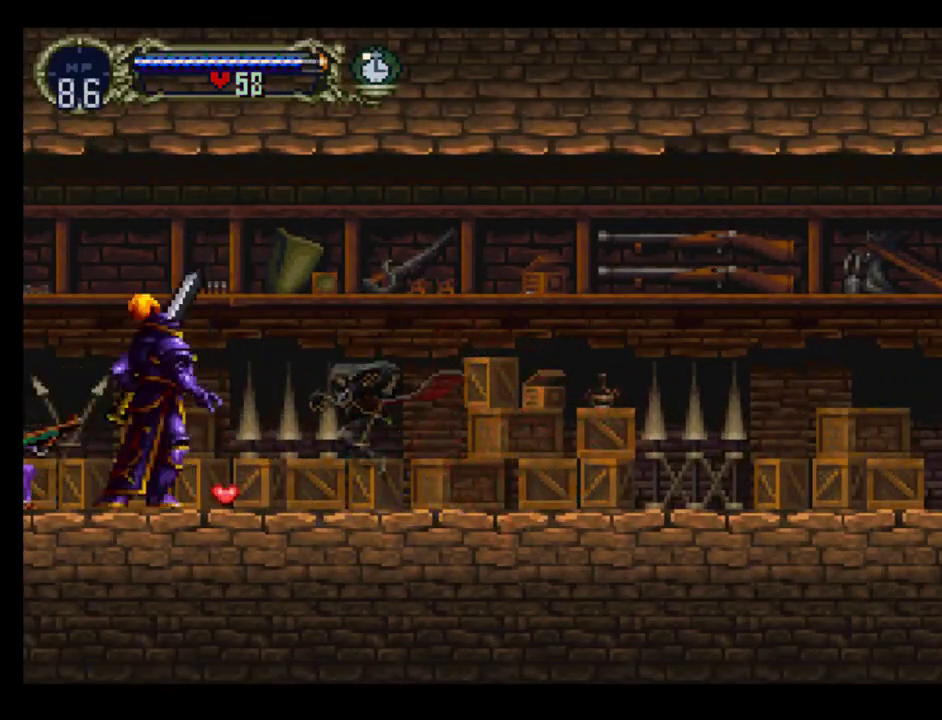
{"buttons": [], "events": [[250, "DPAD_DOWN", "down"], [333, "DPAD_LEFT", "down"], [350, "X", "down"], [383, "DPAD_DOWN", "up"], [417, "DPAD_UP", "down"], [450, "X", "up"], [483, "DPAD_LEFT", "up"], [483, "DPAD_UP", "up"]]}
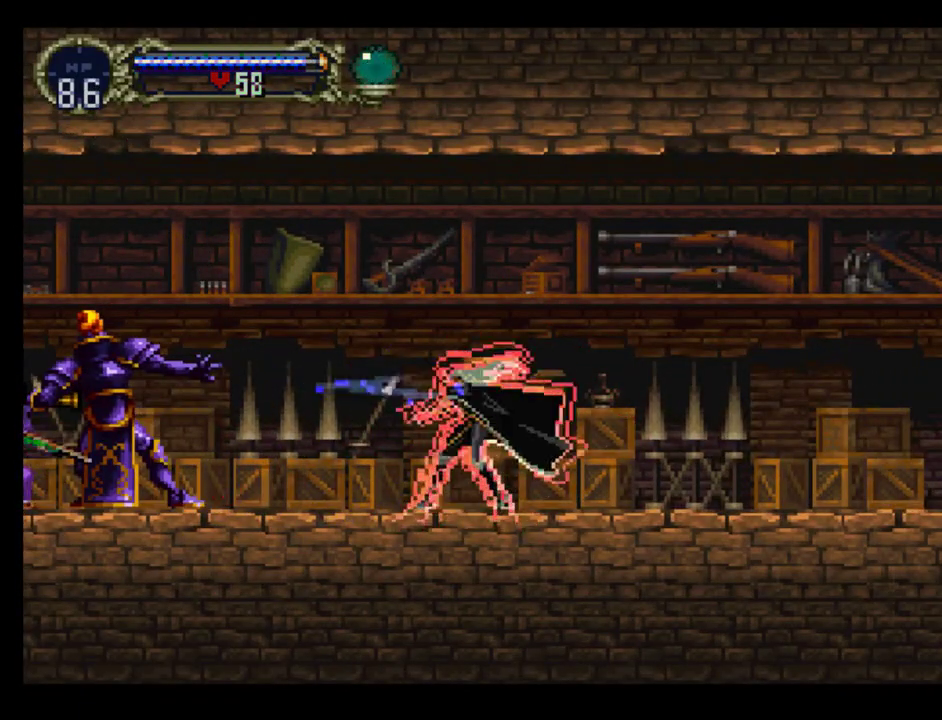
{"buttons": ["X"], "events": [[17, "X", "down"], [100, "X", "up"], [350, "DPAD_DOWN", "down"], [417, "DPAD_LEFT", "down"], [450, "DPAD_DOWN", "up"], [467, "X", "down"], [500, "DPAD_LEFT", "up"]]}
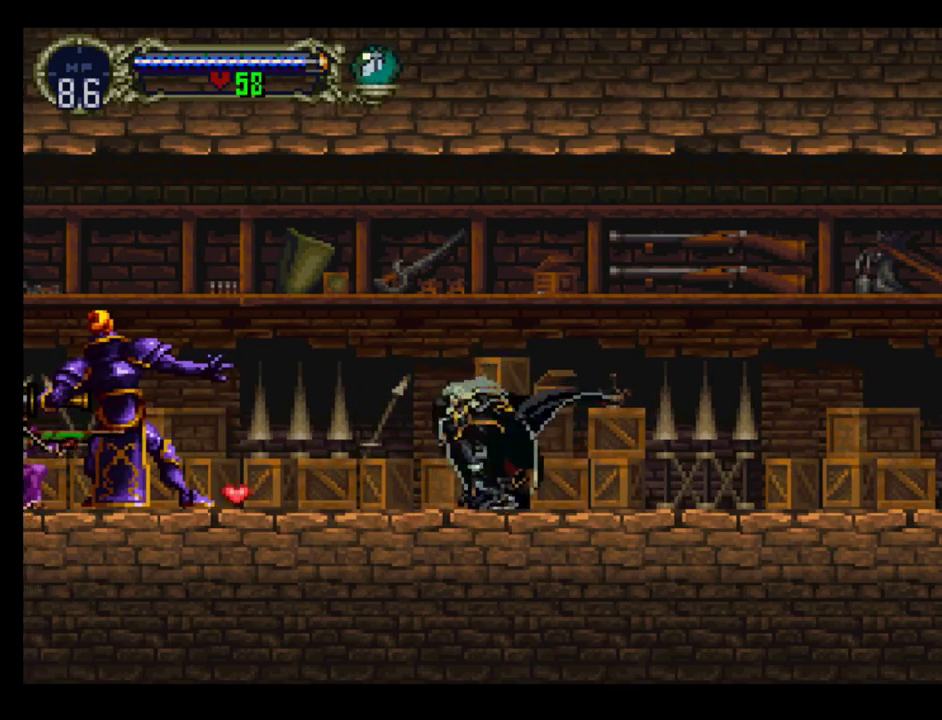
{"buttons": [], "events": [[50, "X", "up"]]}
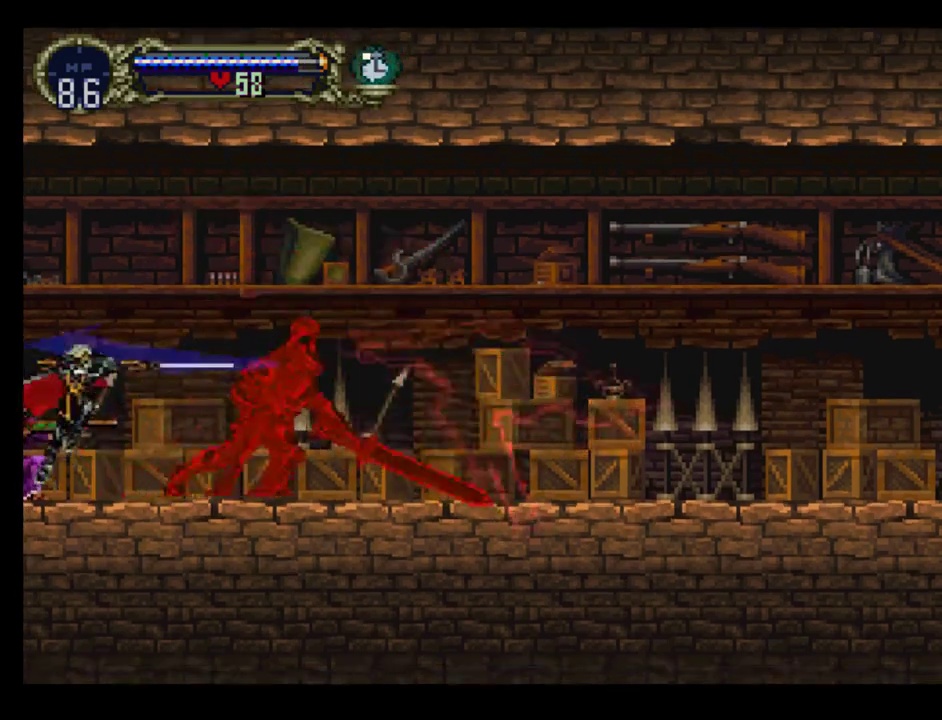
{"buttons": [], "events": []}
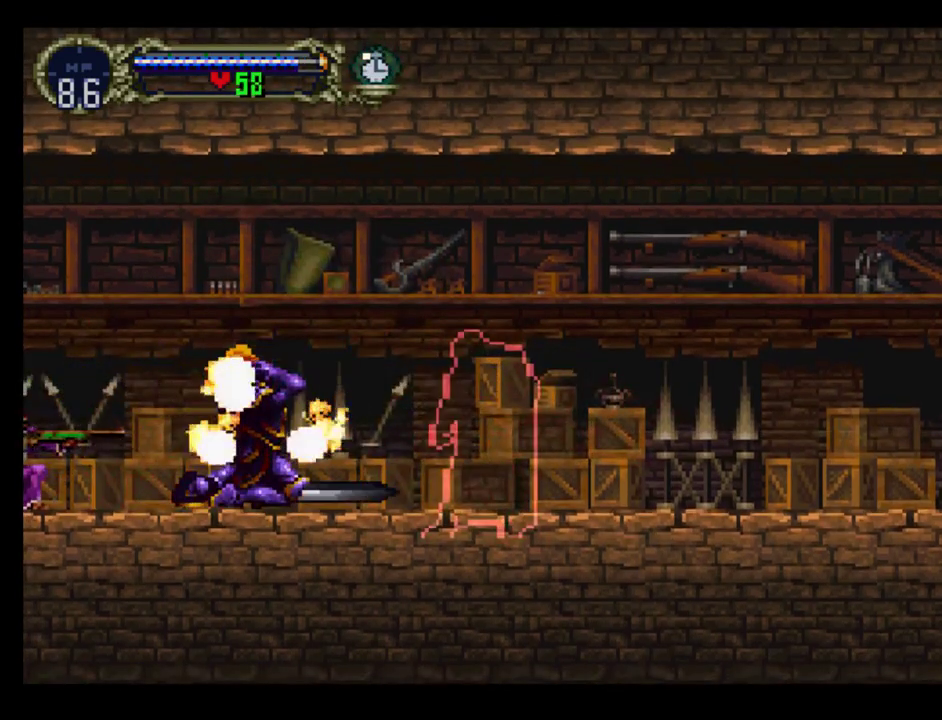
{"buttons": ["DPAD_LEFT"], "events": [[233, "DPAD_LEFT", "down"]]}
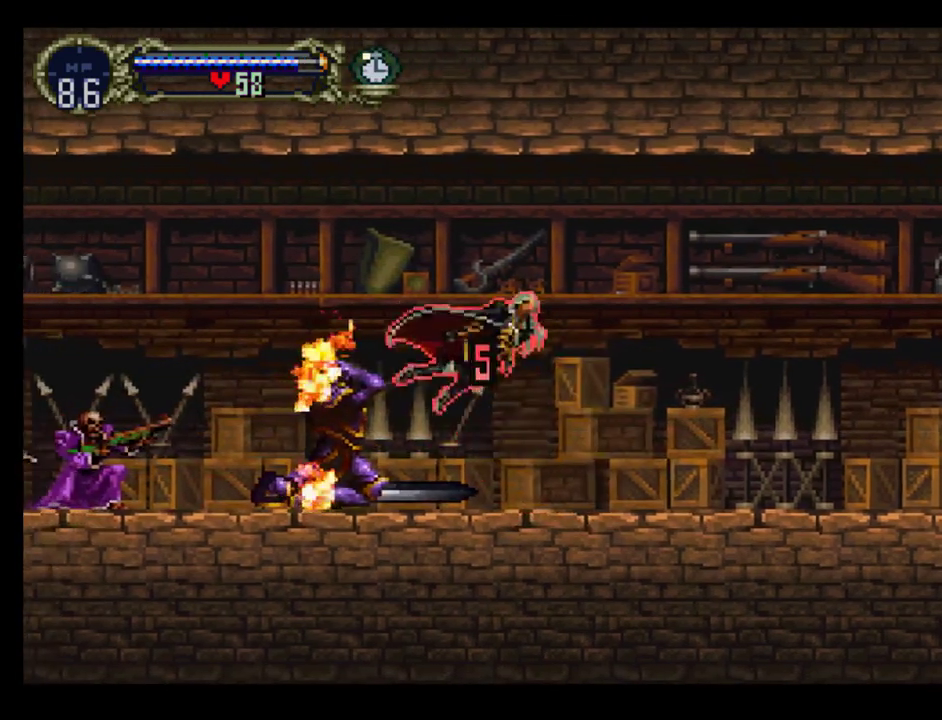
{"buttons": ["DPAD_LEFT"], "events": [[83, "A", "down"], [250, "A", "up"]]}
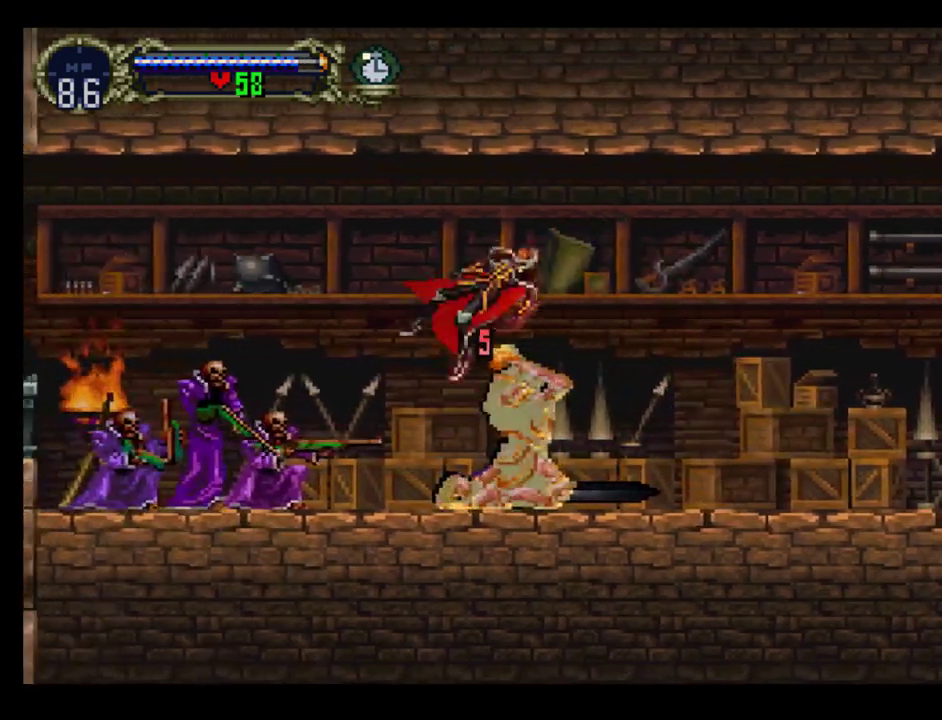
{"buttons": ["X", "DPAD_DOWN", "DPAD_LEFT"], "events": [[50, "DPAD_DOWN", "down"], [117, "DPAD_LEFT", "up"], [167, "X", "down"], [250, "X", "up"], [333, "X", "down"], [400, "X", "up"], [467, "DPAD_LEFT", "down"], [467, "X", "down"]]}
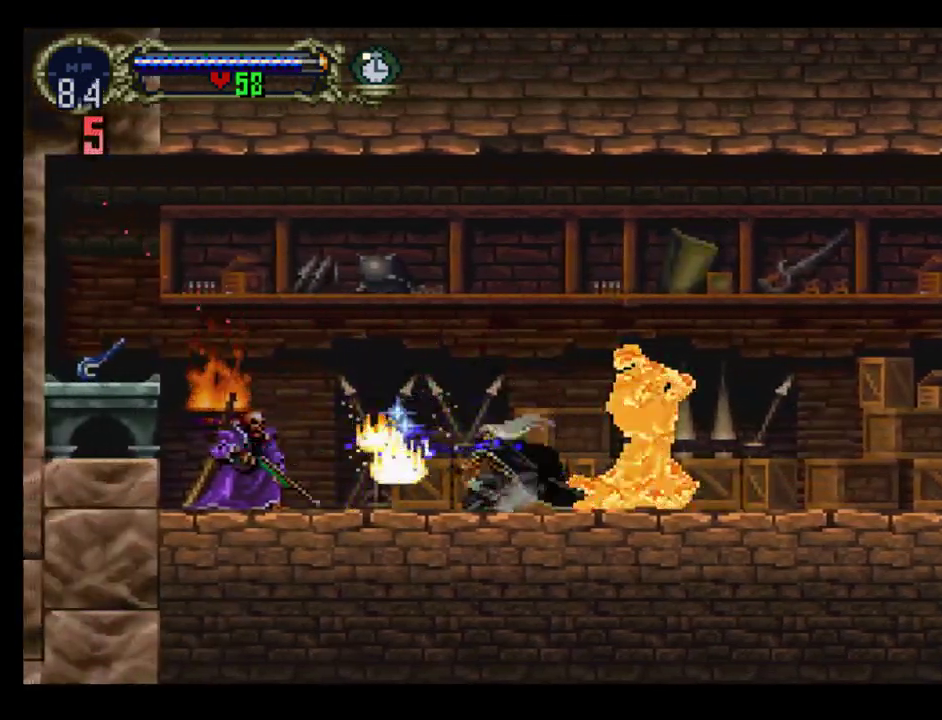
{"buttons": ["DPAD_DOWN", "DPAD_LEFT"], "events": [[67, "X", "up"], [150, "DPAD_DOWN", "up"], [333, "A", "down"], [383, "DPAD_DOWN", "down"], [450, "A", "up"]]}
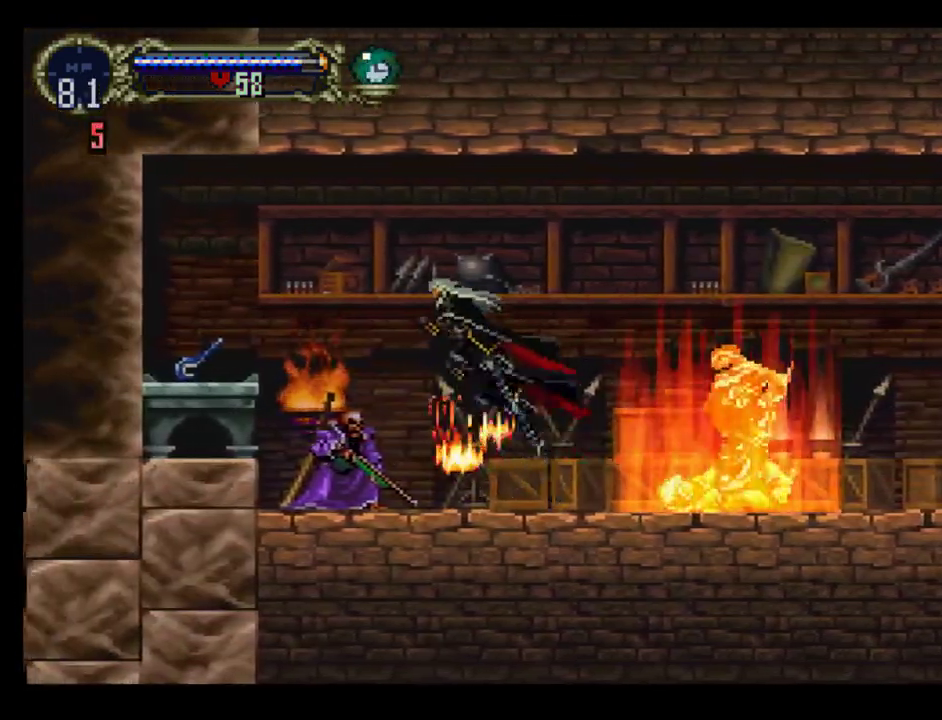
{"buttons": ["A", "DPAD_LEFT"], "events": [[117, "X", "down"], [233, "X", "up"], [300, "DPAD_DOWN", "up"], [467, "A", "down"]]}
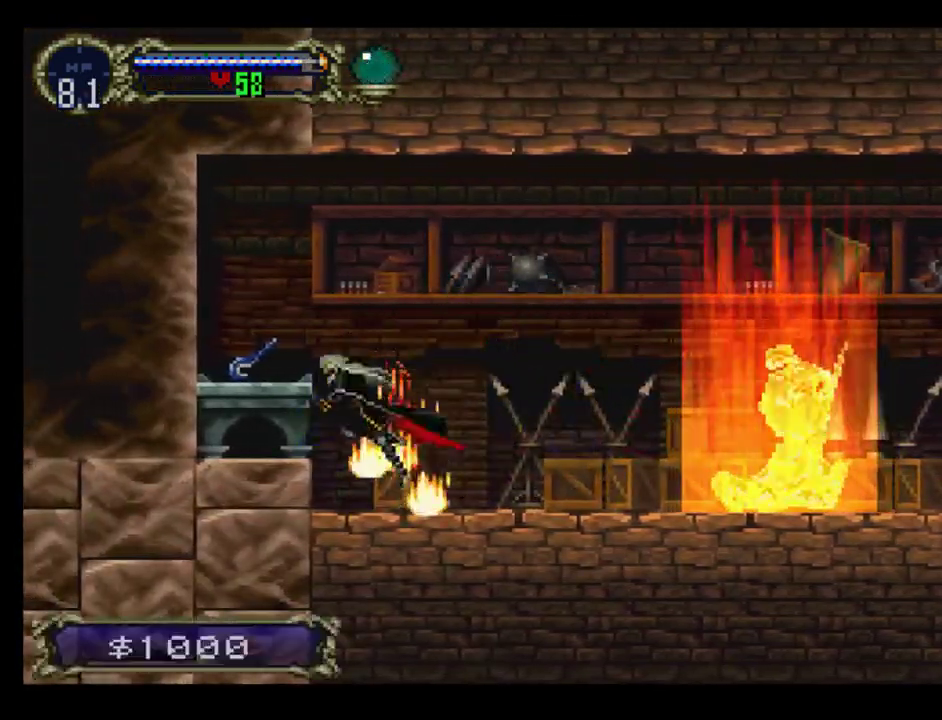
{"buttons": ["DPAD_LEFT"], "events": [[400, "A", "up"]]}
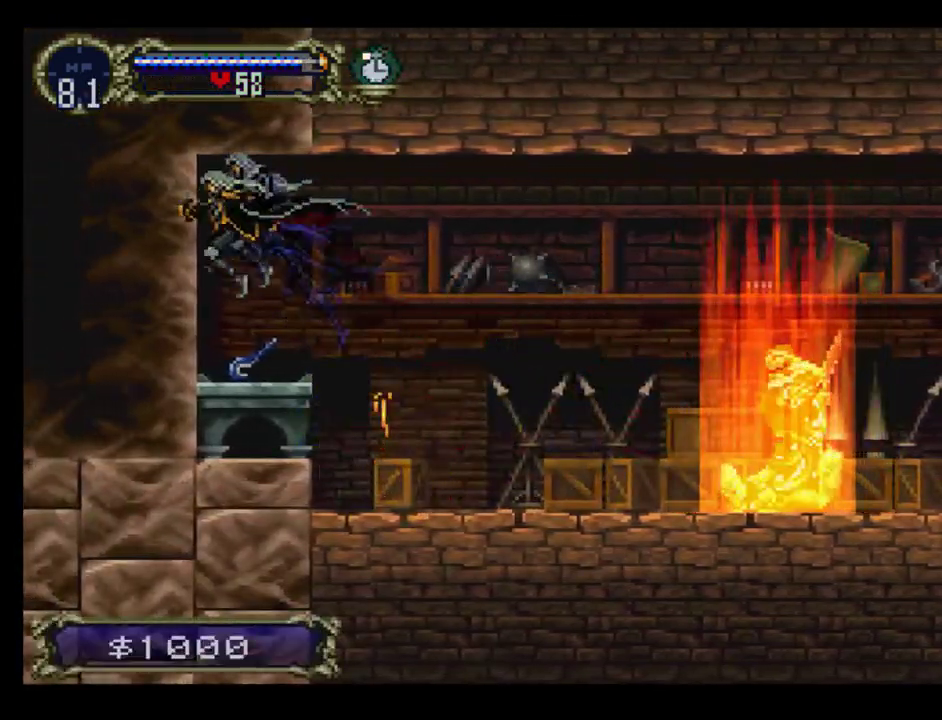
{"buttons": [], "events": [[117, "DPAD_LEFT", "up"], [167, "DPAD_RIGHT", "down"], [300, "DPAD_RIGHT", "up"]]}
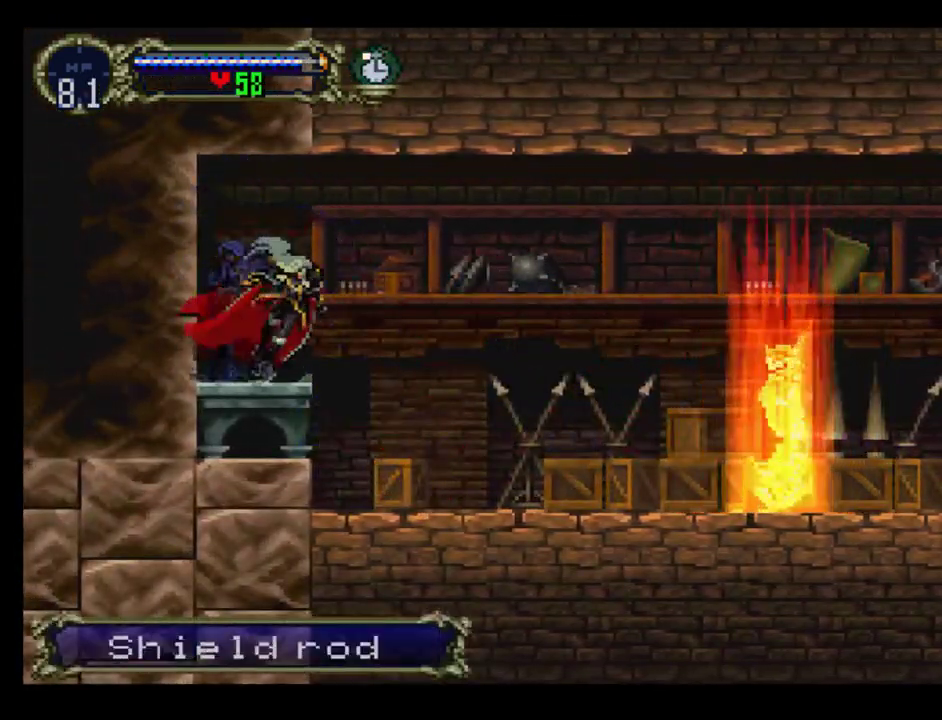
{"buttons": [], "events": [[100, "START", "down"], [283, "START", "up"]]}
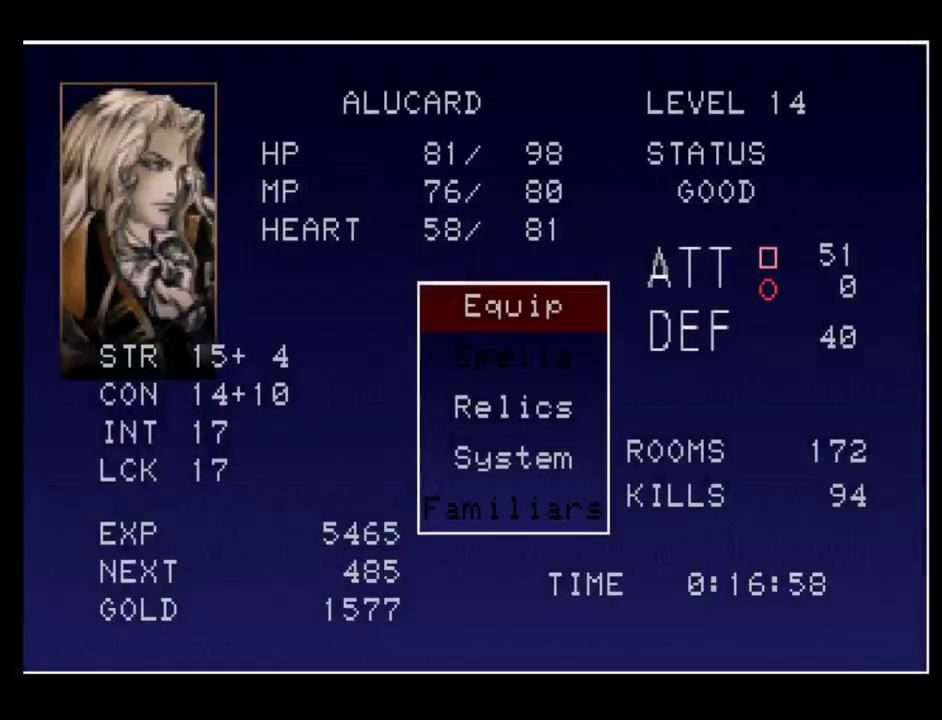
{"buttons": [], "events": [[50, "A", "down"], [183, "A", "up"]]}
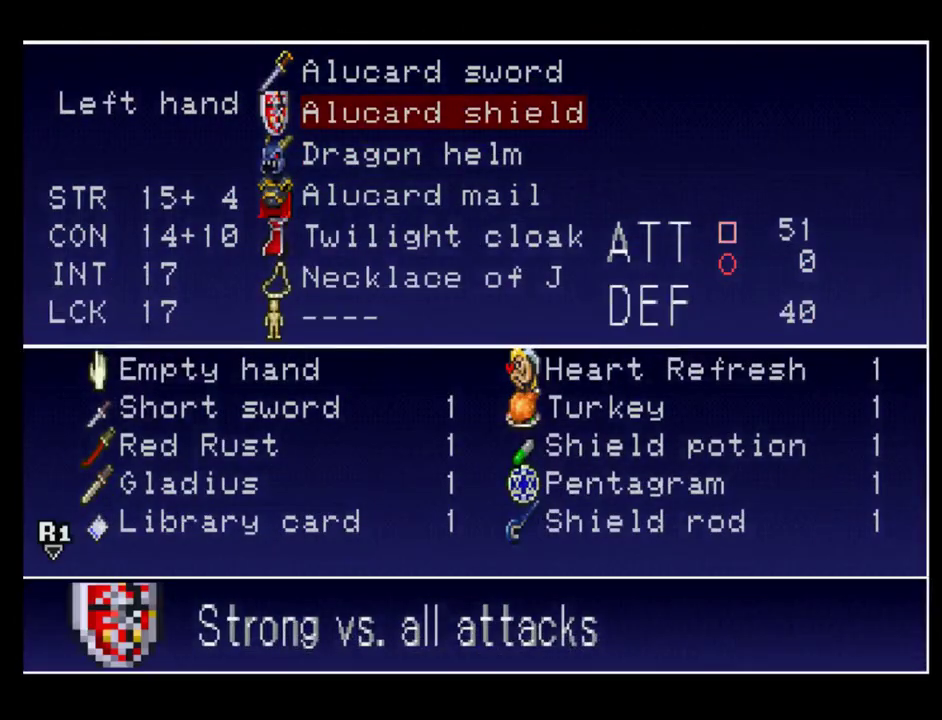
{"buttons": ["A"], "events": [[83, "DPAD_DOWN", "down"], [183, "DPAD_DOWN", "up"], [350, "DPAD_UP", "down"], [433, "A", "down"], [433, "DPAD_UP", "up"]]}
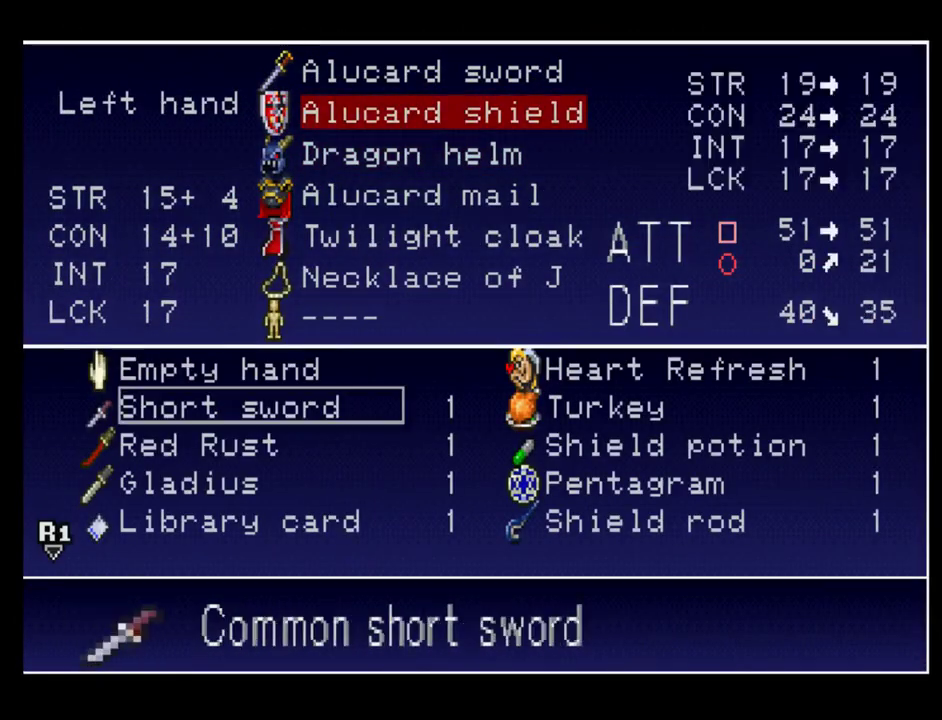
{"buttons": ["DPAD_DOWN"], "events": [[33, "A", "up"], [250, "DPAD_DOWN", "down"], [367, "DPAD_DOWN", "up"], [467, "DPAD_DOWN", "down"]]}
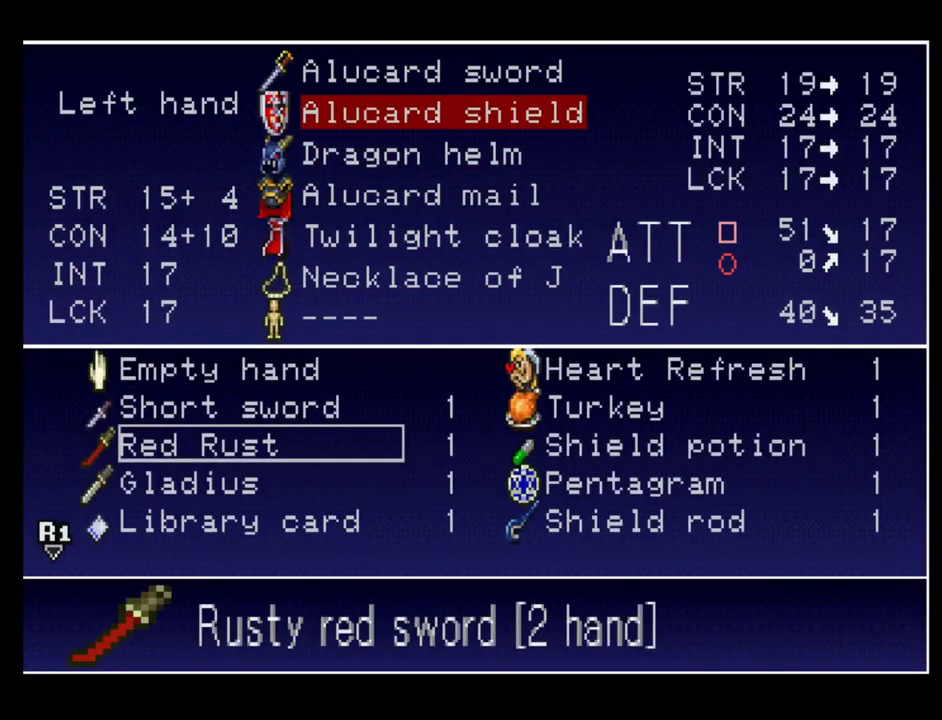
{"buttons": [], "events": [[50, "DPAD_DOWN", "up"], [117, "DPAD_DOWN", "down"], [200, "DPAD_DOWN", "up"]]}
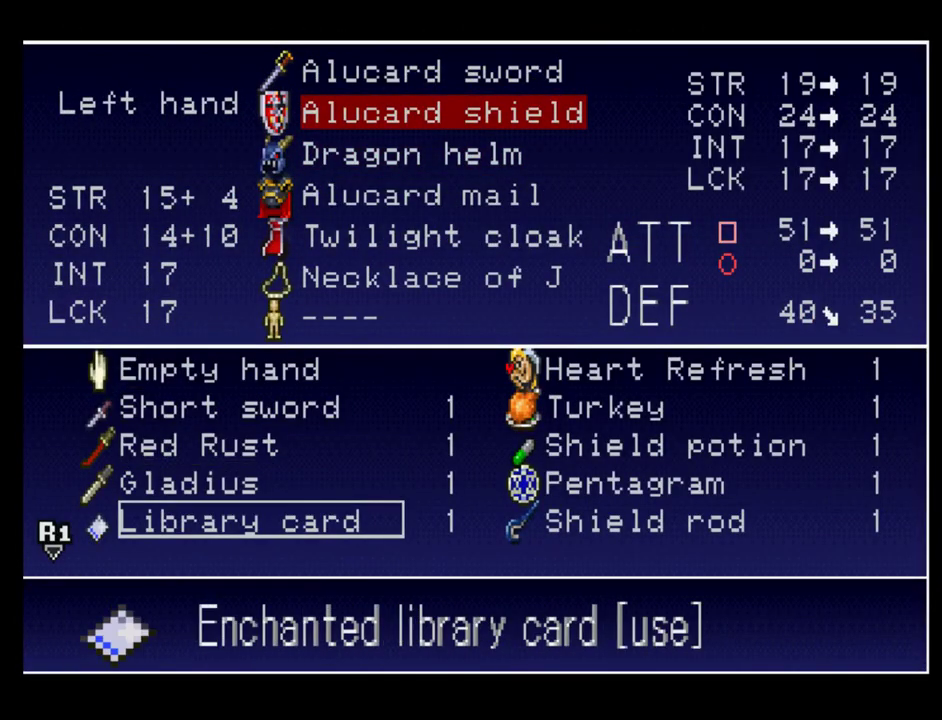
{"buttons": ["Y"], "events": [[83, "A", "down"], [200, "A", "up"], [333, "Y", "down"], [433, "Y", "up"], [500, "Y", "down"]]}
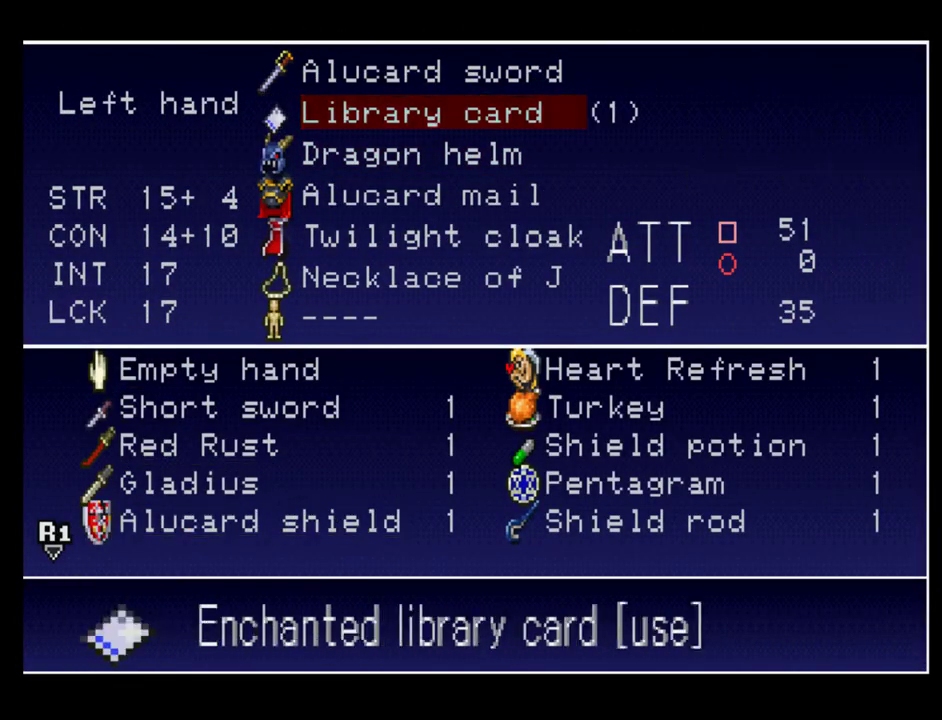
{"buttons": [], "events": [[83, "Y", "up"], [167, "Y", "down"], [233, "Y", "up"], [317, "Y", "down"], [400, "Y", "up"]]}
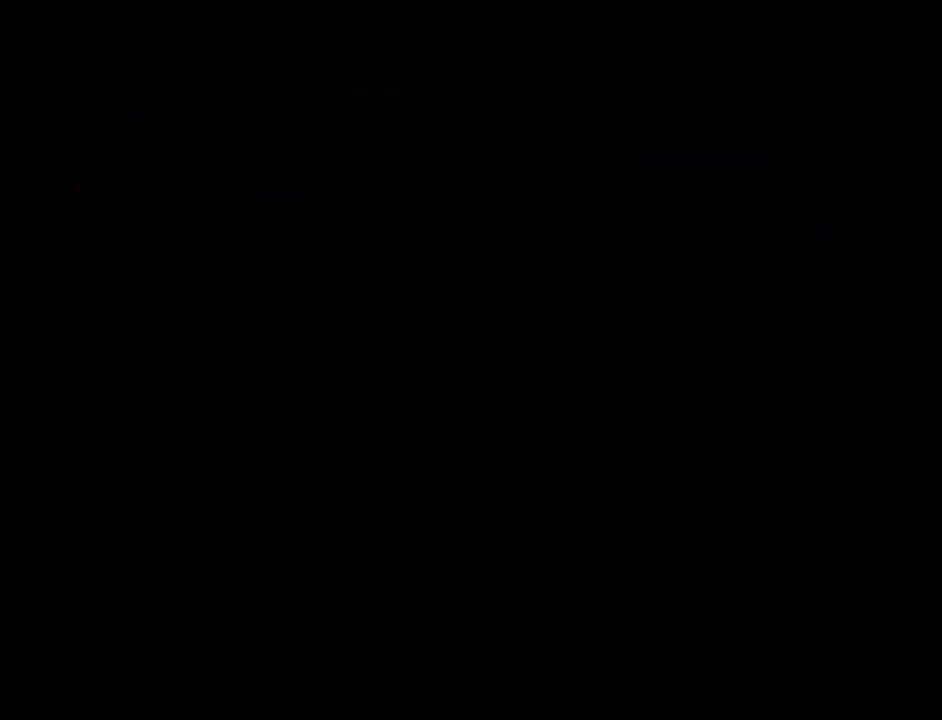
{"buttons": [], "events": []}
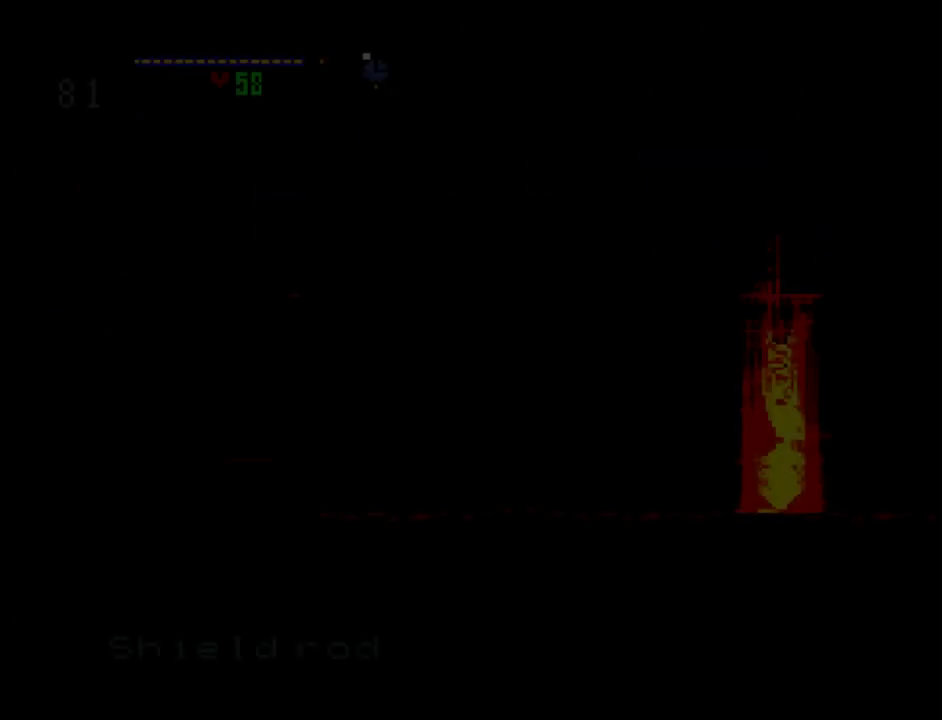
{"buttons": ["B"], "events": [[417, "B", "down"]]}
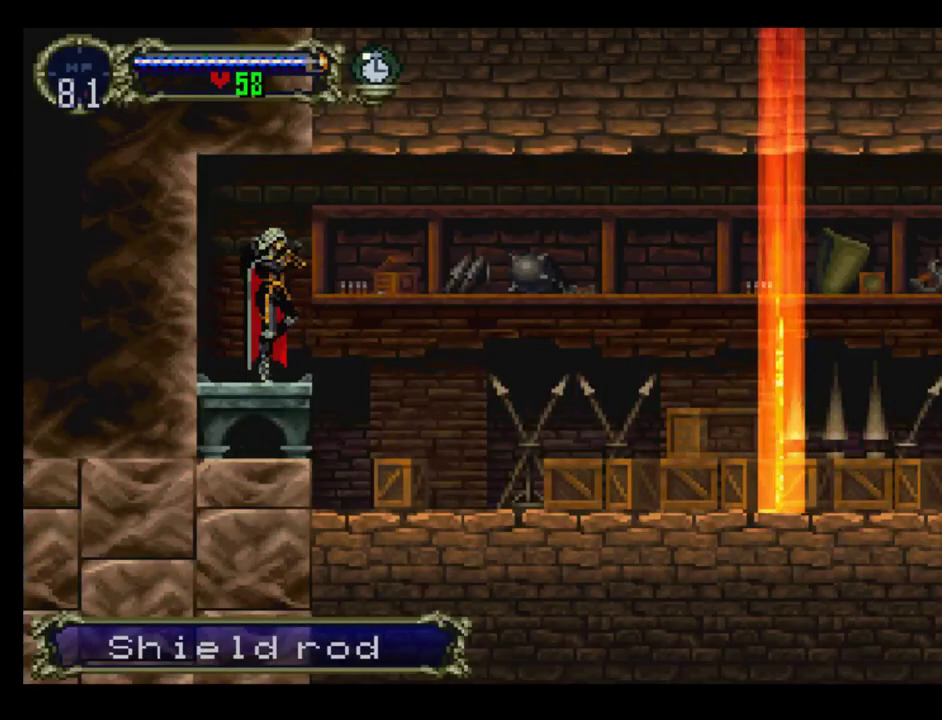
{"buttons": [], "events": [[67, "B", "up"]]}